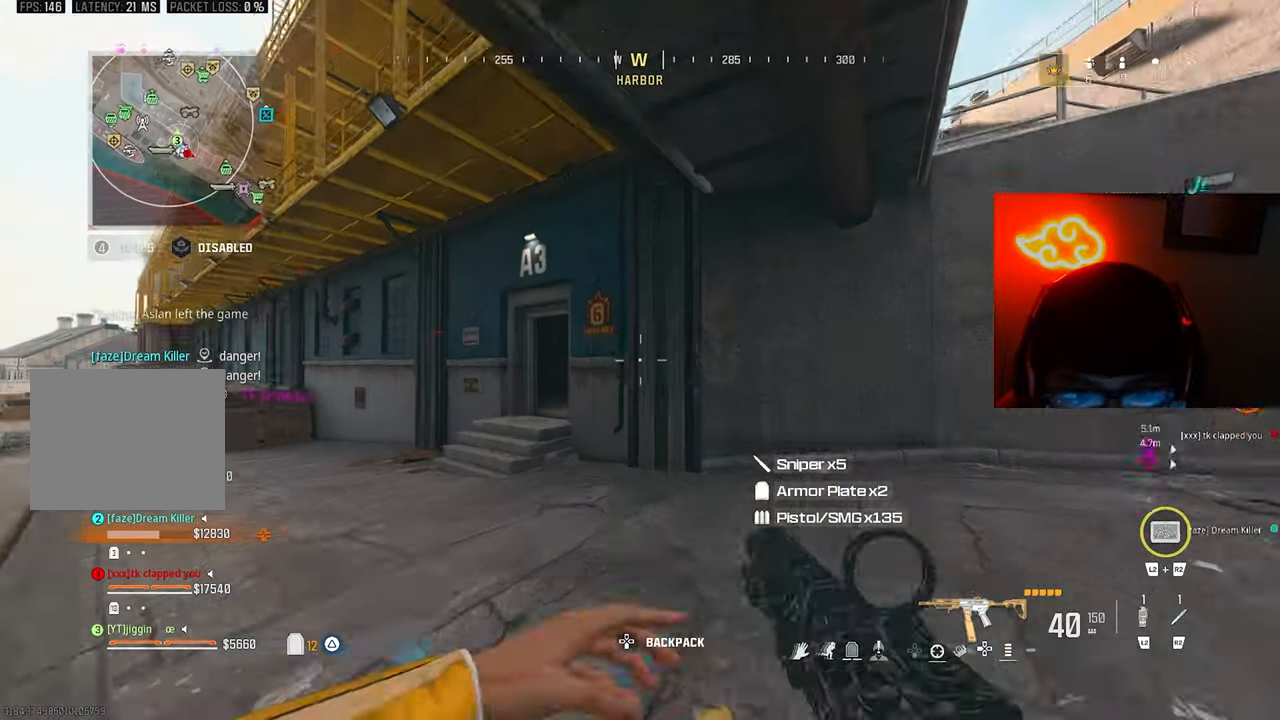
Gameplay with a controller (PlayStation layout); each line is a JSON object with the inputs held at the frame after it. "events" lists button and stick changes between this image and that frame as [ms after this image, input, new state], when the widget could be followed in between. Not read: R3.
{"buttons": [], "left_stick": "up", "right_stick": "center", "events": [[167, "L3", "down"], [167, "left_stick", "up"], [167, "right_stick", "left"], [333, "L3", "up"], [333, "right_stick", "center"]]}
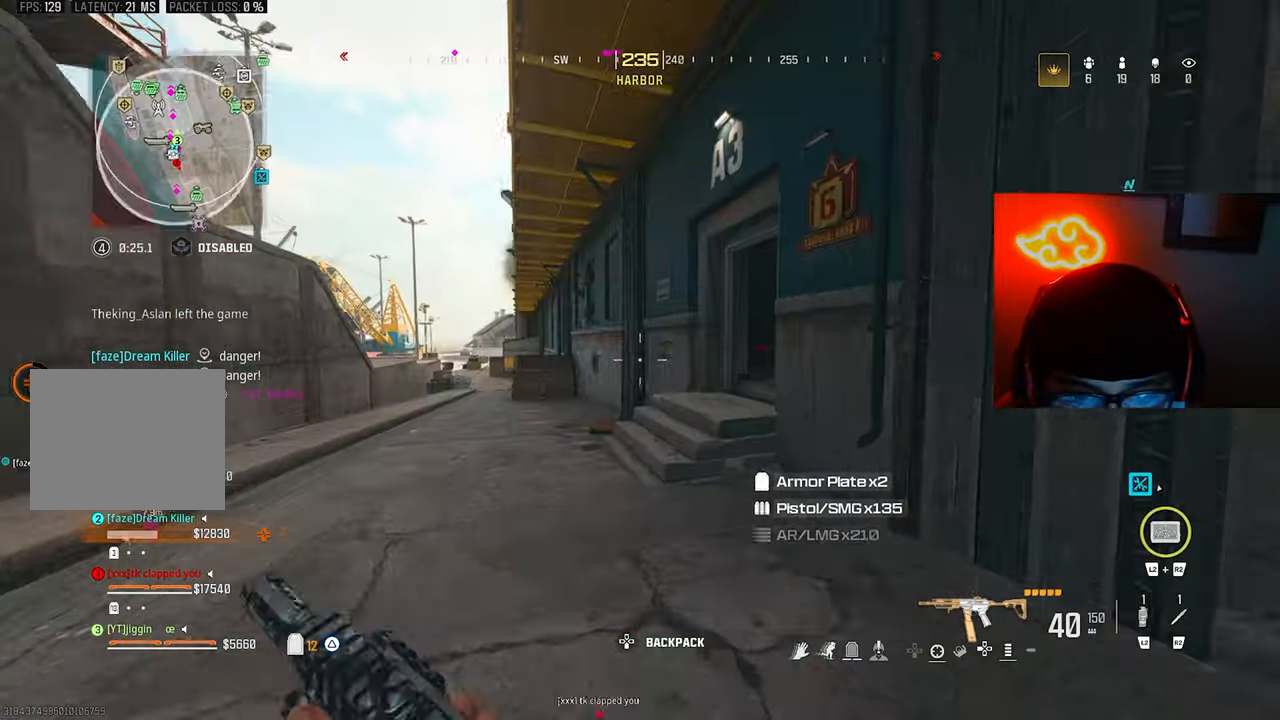
{"buttons": [], "left_stick": "up-right", "right_stick": "center", "events": [[200, "L3", "down"], [333, "L3", "up"], [333, "left_stick", "up-right"], [367, "right_stick", "right"], [400, "CROSS", "down"], [500, "CROSS", "up"], [500, "right_stick", "center"]]}
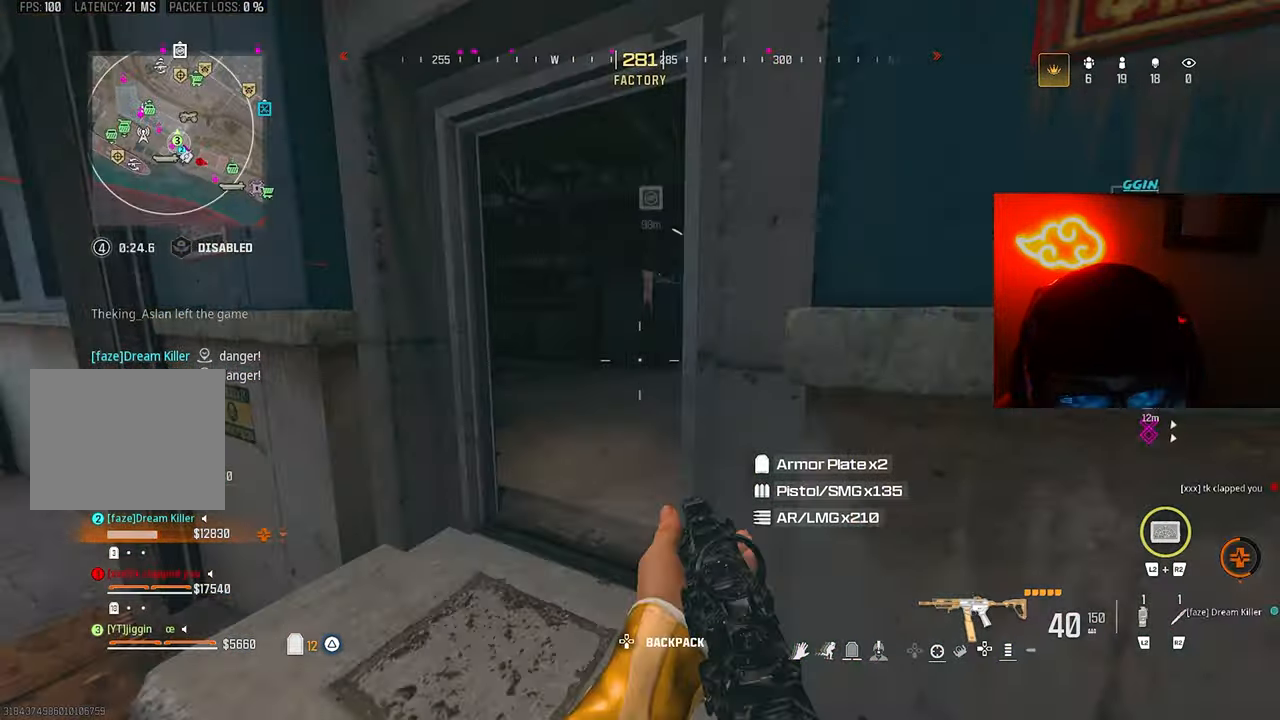
{"buttons": [], "left_stick": "up", "right_stick": "left", "events": [[233, "TRIANGLE", "down"], [300, "TRIANGLE", "up"], [333, "right_stick", "left"], [367, "TRIANGLE", "down"], [367, "left_stick", "up"], [467, "TRIANGLE", "up"]]}
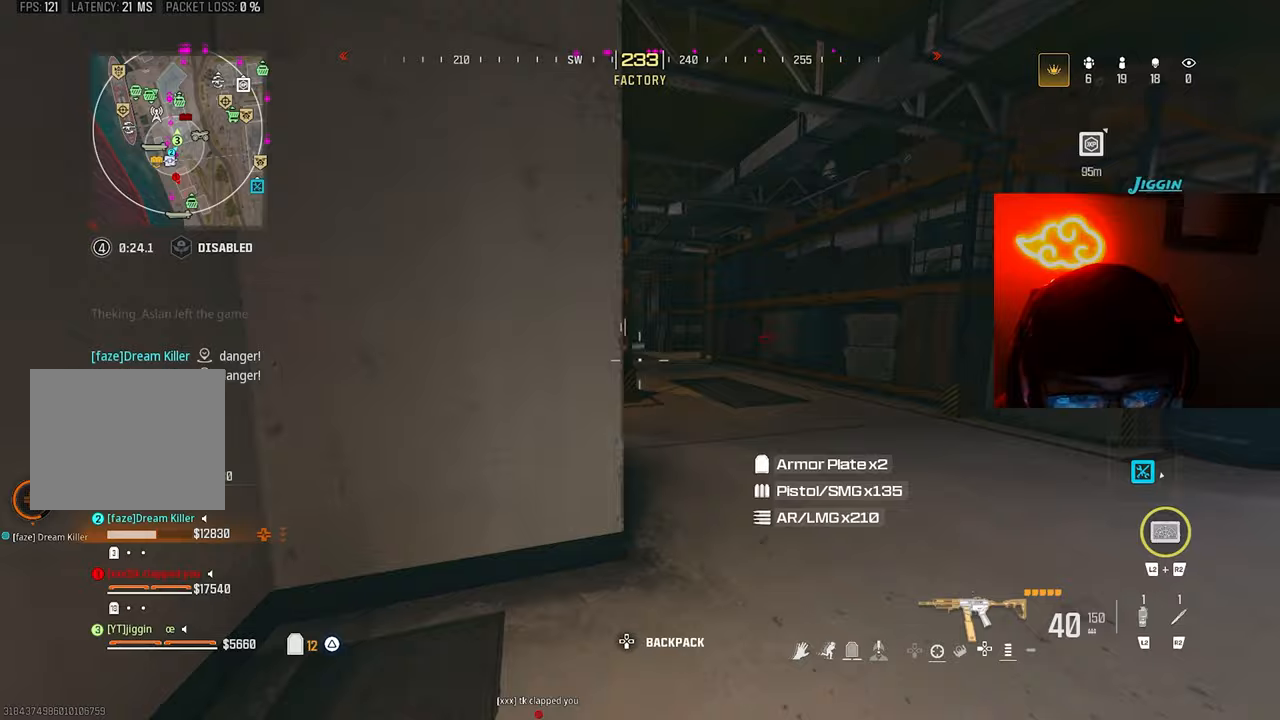
{"buttons": [], "left_stick": "up", "right_stick": "center", "events": [[100, "right_stick", "center"], [233, "CROSS", "down"], [333, "CROSS", "up"], [367, "L3", "down"], [500, "L3", "up"]]}
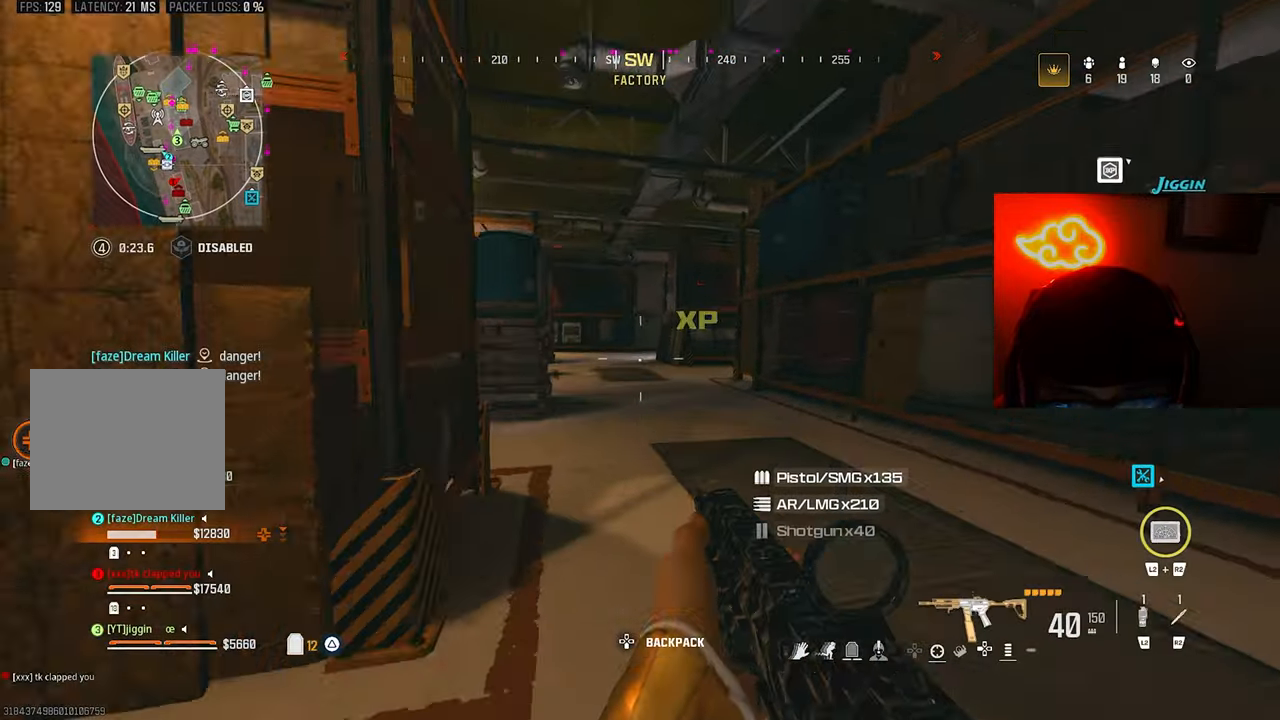
{"buttons": [], "left_stick": "up", "right_stick": "center", "events": [[167, "TRIANGLE", "down"], [233, "TRIANGLE", "up"], [300, "TRIANGLE", "down"], [400, "TRIANGLE", "up"]]}
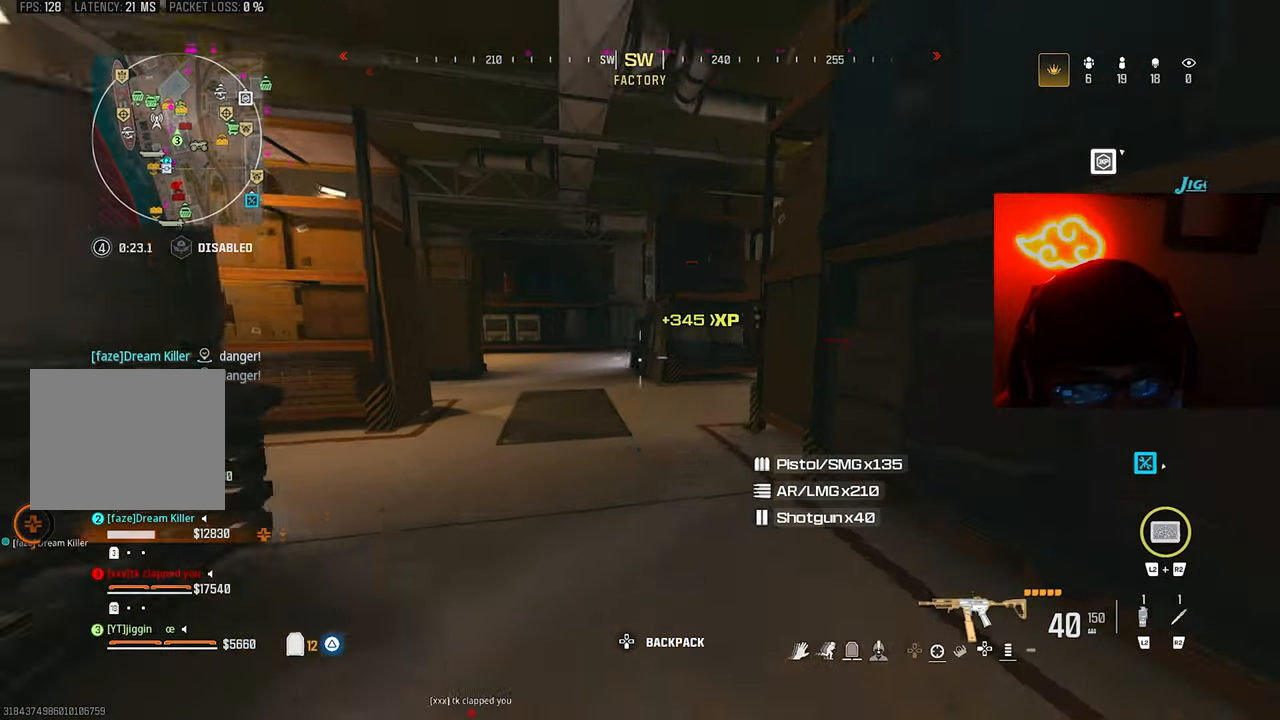
{"buttons": [], "left_stick": "up-right", "right_stick": "center", "events": [[167, "CROSS", "down"], [167, "right_stick", "right"], [233, "CROSS", "up"], [267, "L3", "down"], [400, "L3", "up"], [433, "left_stick", "up-right"], [500, "right_stick", "center"]]}
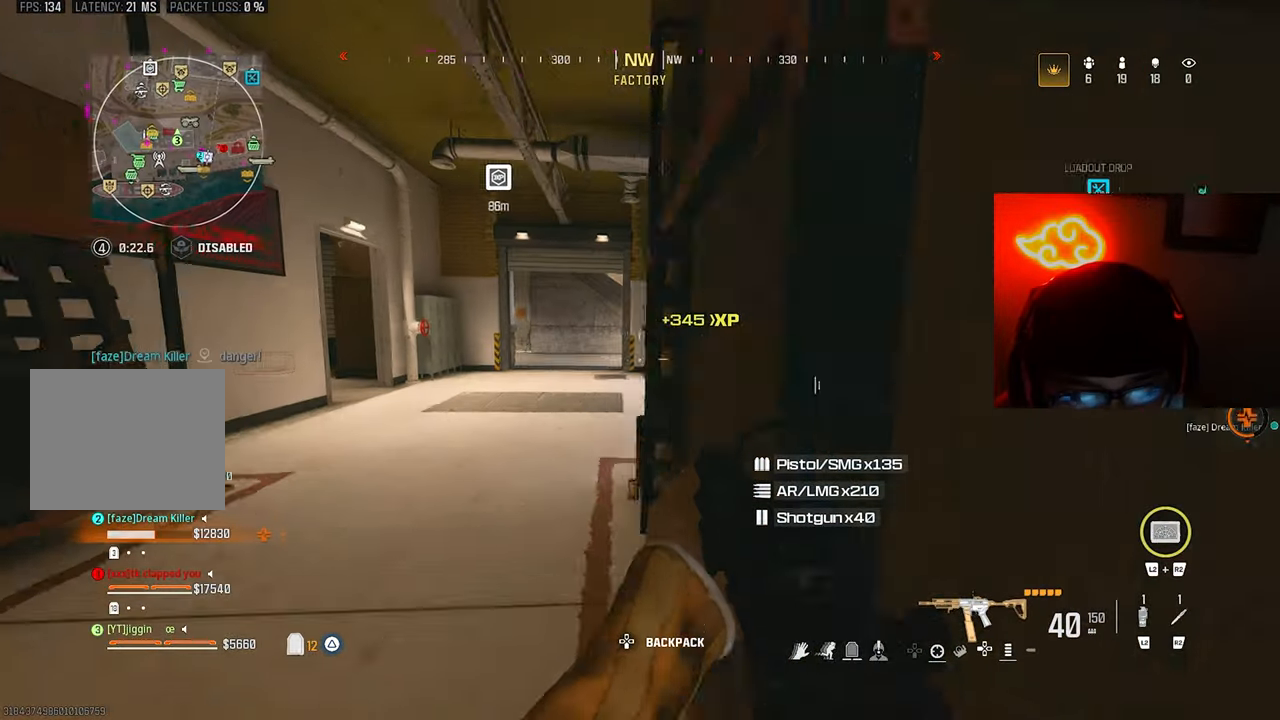
{"buttons": ["TRIANGLE"], "left_stick": "up-right", "right_stick": "center", "events": [[167, "TRIANGLE", "down"], [233, "TRIANGLE", "up"], [300, "right_stick", "left"], [333, "TRIANGLE", "down"], [400, "TRIANGLE", "up"], [400, "right_stick", "center"], [500, "TRIANGLE", "down"]]}
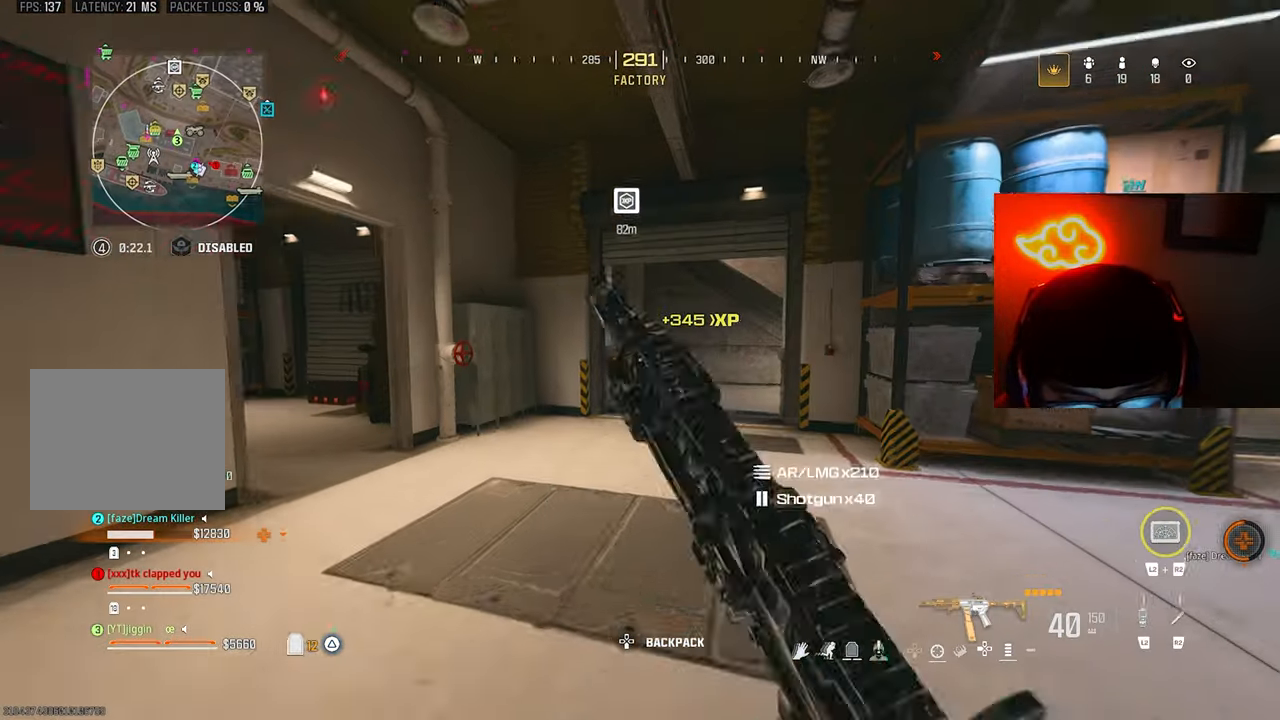
{"buttons": ["CROSS"], "left_stick": "up", "right_stick": "right", "events": [[100, "TRIANGLE", "up"], [167, "TRIANGLE", "down"], [267, "TRIANGLE", "up"], [267, "left_stick", "up"], [400, "right_stick", "right"], [500, "CROSS", "down"]]}
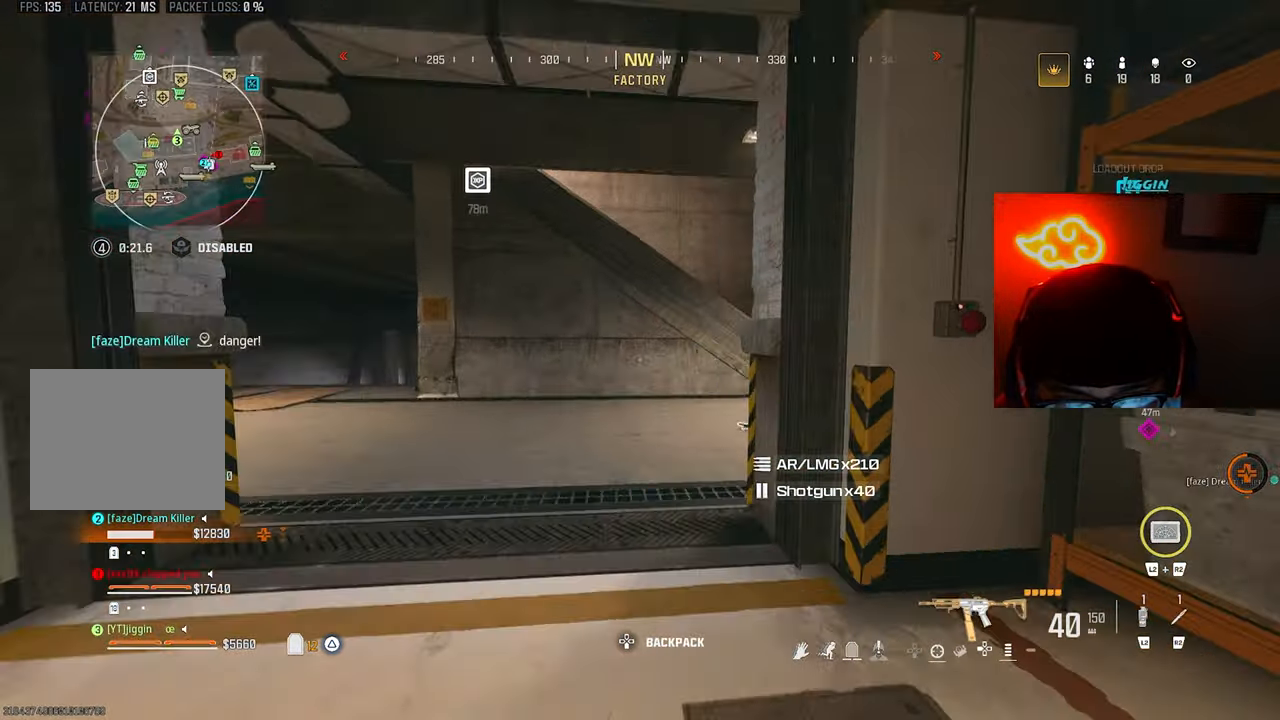
{"buttons": ["TRIANGLE"], "left_stick": "up-right", "right_stick": "center", "events": [[67, "CROSS", "up"], [100, "L3", "down"], [133, "right_stick", "center"], [200, "L3", "up"], [267, "left_stick", "up-right"], [433, "TRIANGLE", "down"]]}
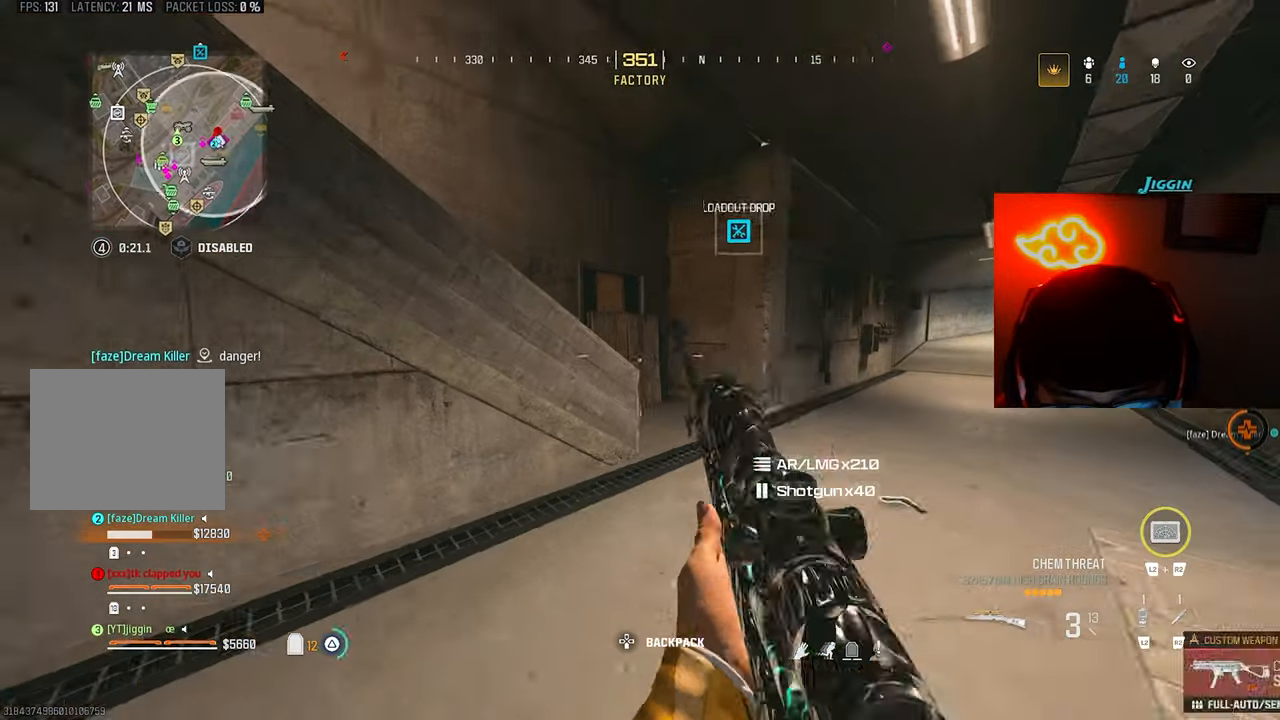
{"buttons": [], "left_stick": "up-right", "right_stick": "left", "events": [[33, "TRIANGLE", "up"], [333, "right_stick", "left"]]}
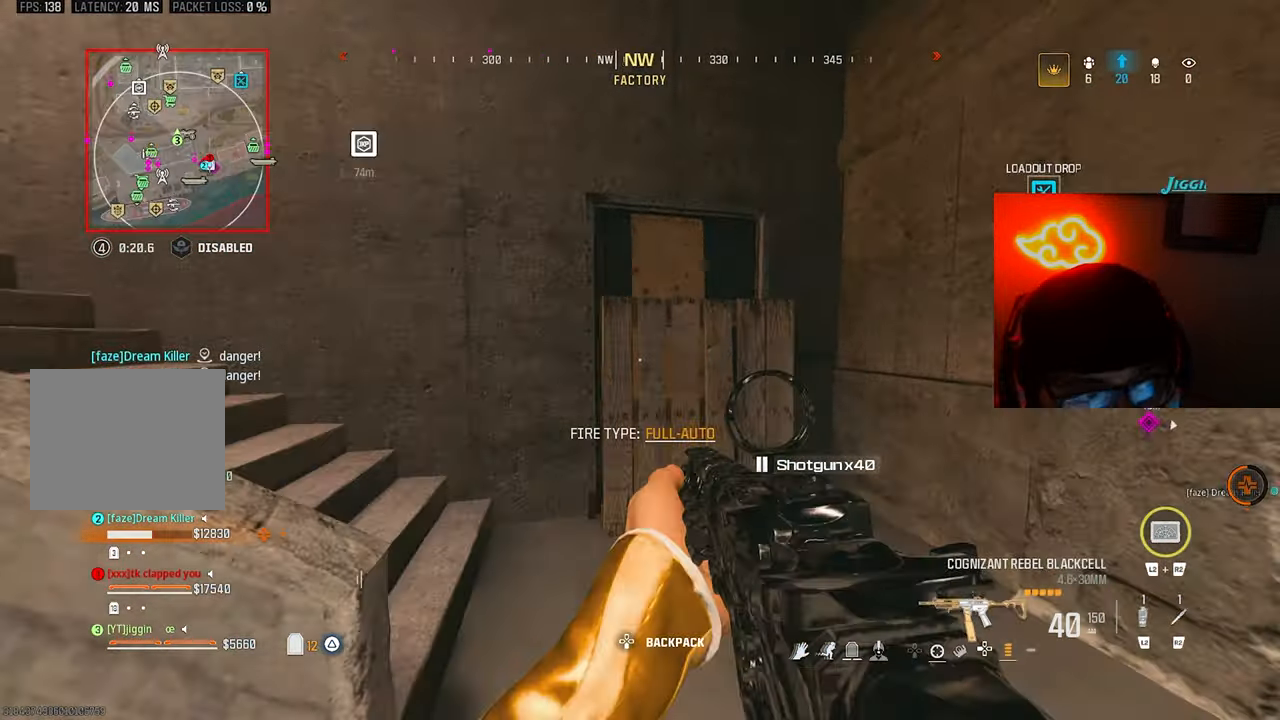
{"buttons": [], "left_stick": "up", "right_stick": "center", "events": [[133, "left_stick", "up"], [233, "TRIANGLE", "down"], [267, "right_stick", "up"], [333, "TRIANGLE", "up"], [333, "right_stick", "left"], [433, "right_stick", "center"]]}
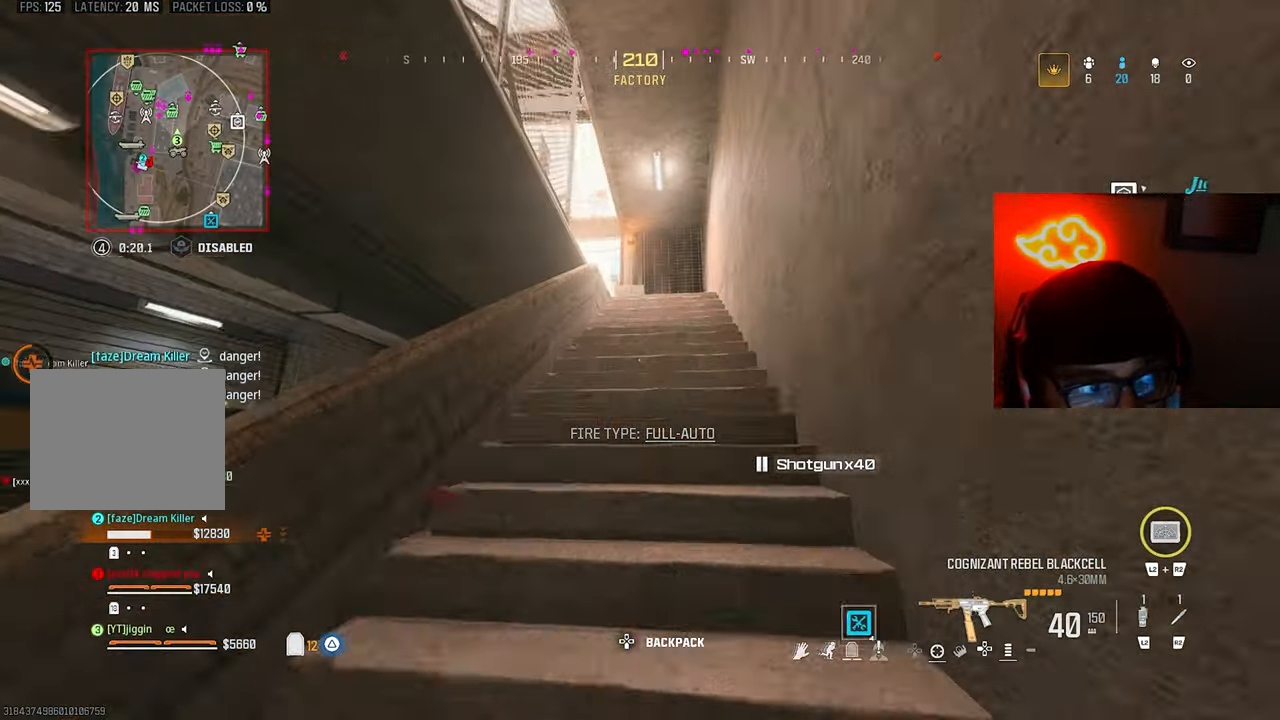
{"buttons": [], "left_stick": "up", "right_stick": "center", "events": [[100, "SQUARE", "down"], [133, "SQUARE", "up"], [233, "SQUARE", "down"], [367, "SQUARE", "up"], [400, "SQUARE", "down"], [500, "SQUARE", "up"]]}
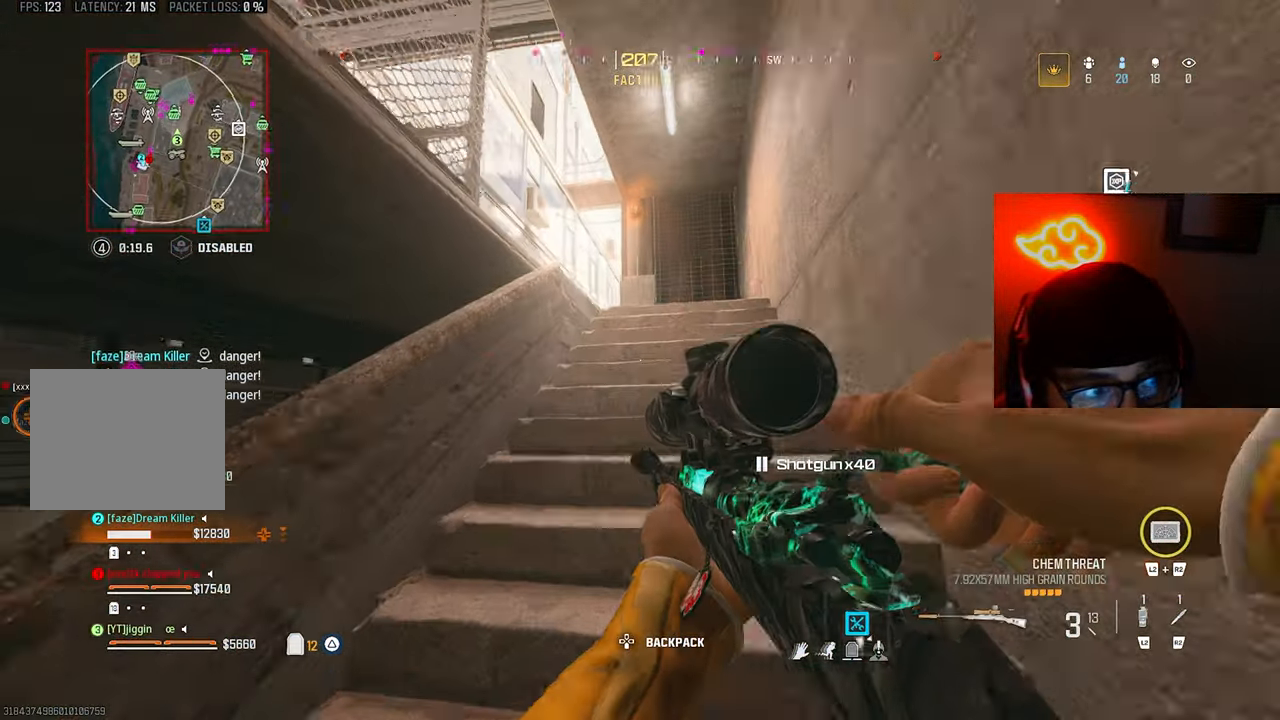
{"buttons": [], "left_stick": "up", "right_stick": "center", "events": []}
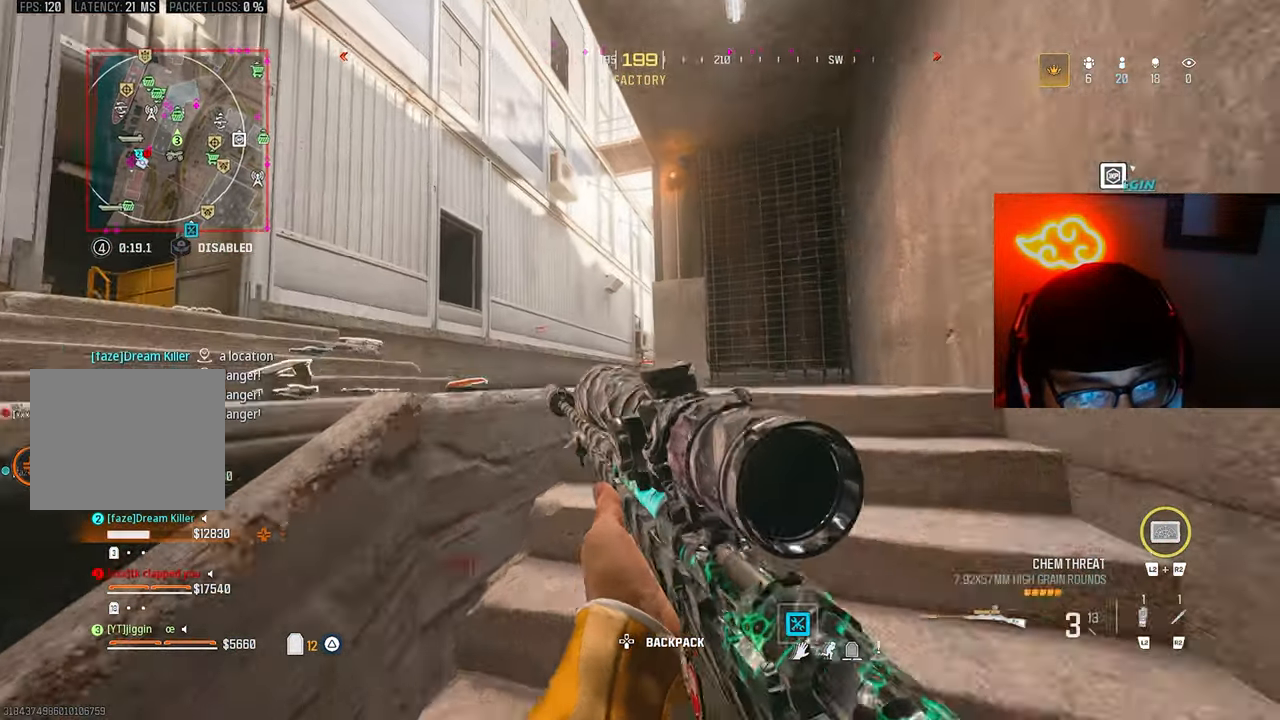
{"buttons": [], "left_stick": "up", "right_stick": "center", "events": [[33, "right_stick", "left"], [467, "right_stick", "center"]]}
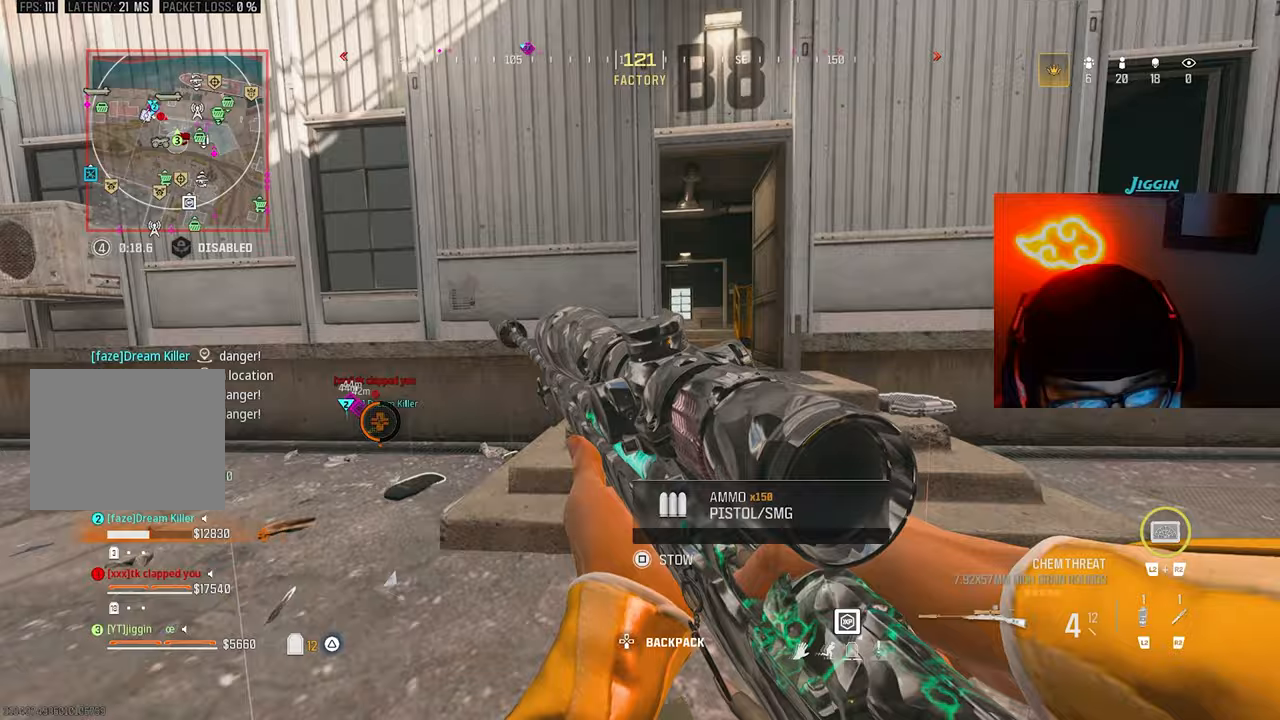
{"buttons": [], "left_stick": "up-right", "right_stick": "down-right", "events": [[133, "CROSS", "down"], [233, "CROSS", "up"], [233, "right_stick", "down"], [267, "left_stick", "up-right"], [433, "right_stick", "down-right"]]}
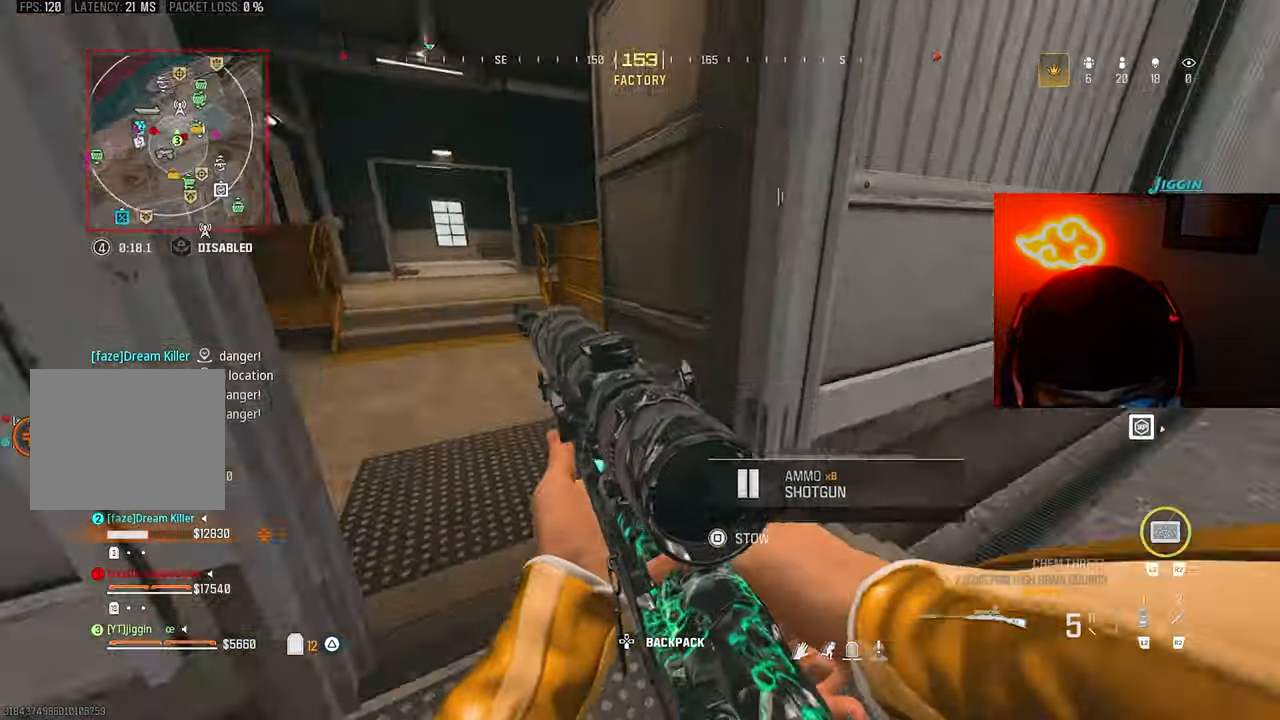
{"buttons": [], "left_stick": "up-right", "right_stick": "center", "events": [[167, "right_stick", "center"], [267, "right_stick", "up"], [467, "right_stick", "center"]]}
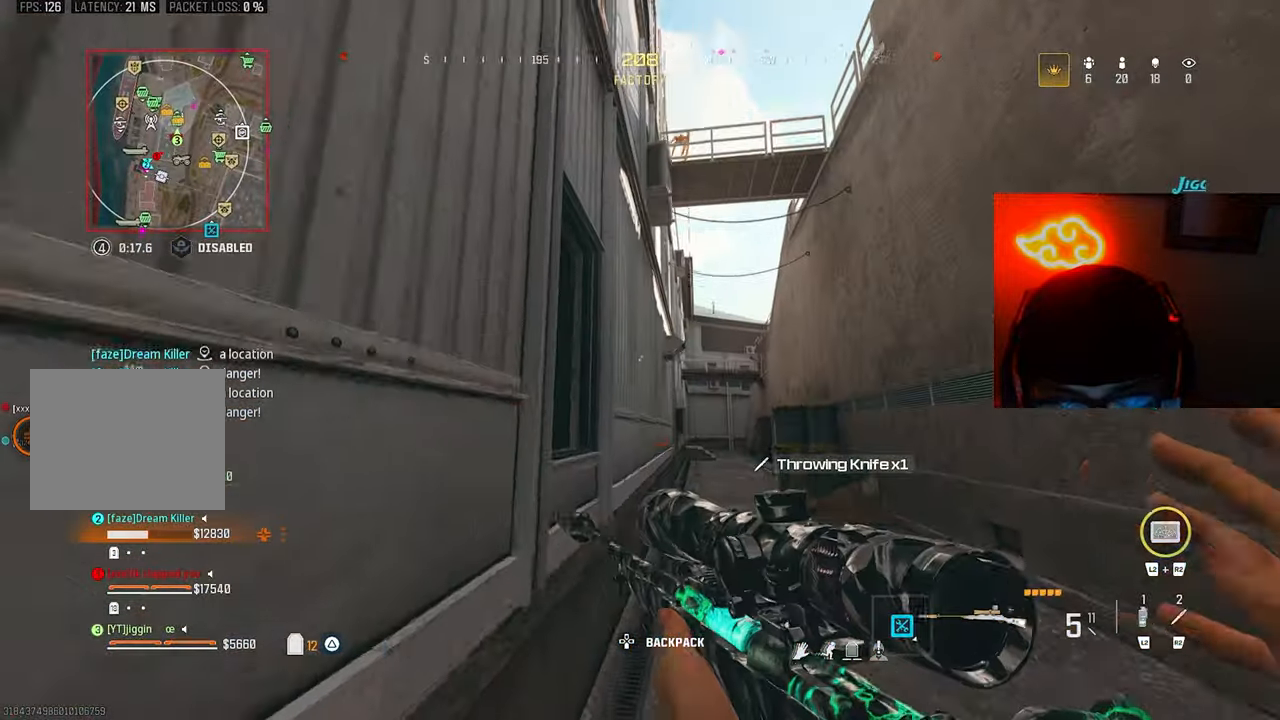
{"buttons": ["L3"], "left_stick": "up", "right_stick": "down", "events": [[267, "TRIANGLE", "down"], [333, "right_stick", "down-right"], [367, "TRIANGLE", "up"], [400, "L3", "down"], [400, "left_stick", "up"], [400, "right_stick", "down"]]}
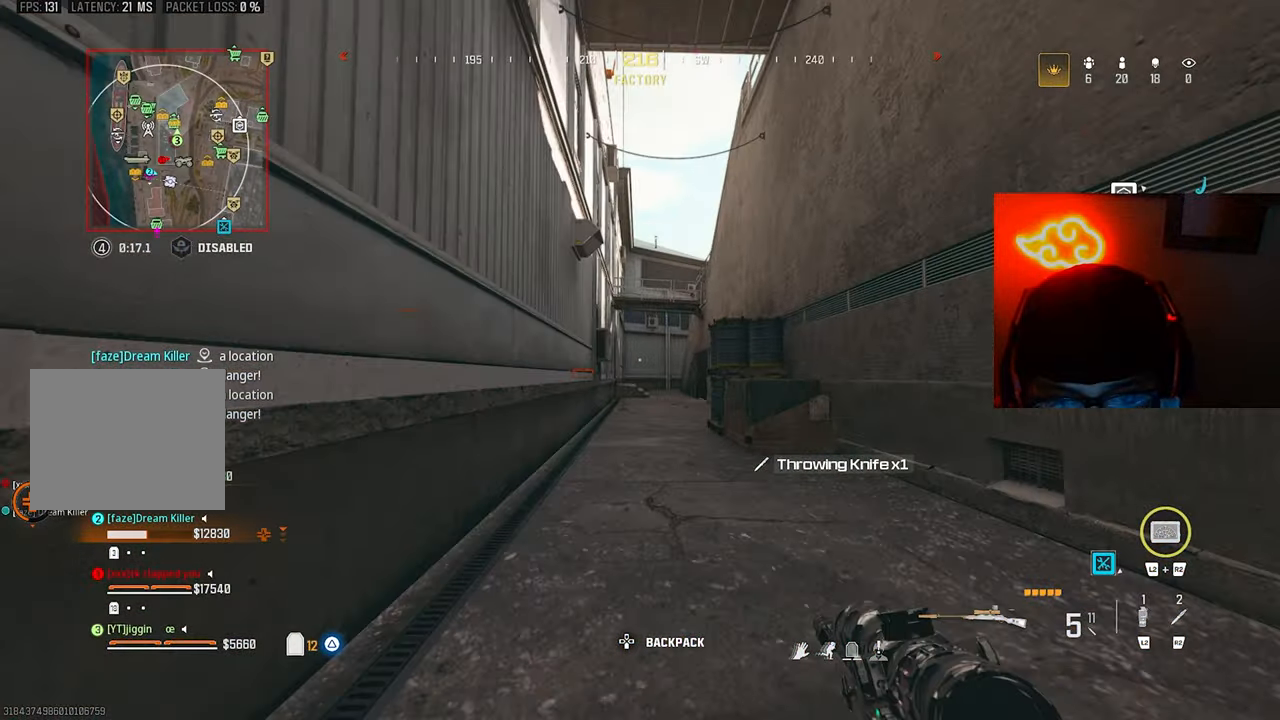
{"buttons": [], "left_stick": "right", "right_stick": "center", "events": [[67, "L3", "up"], [133, "right_stick", "center"], [300, "left_stick", "up-right"], [333, "CROSS", "down"], [400, "CROSS", "up"], [450, "left_stick", "right"]]}
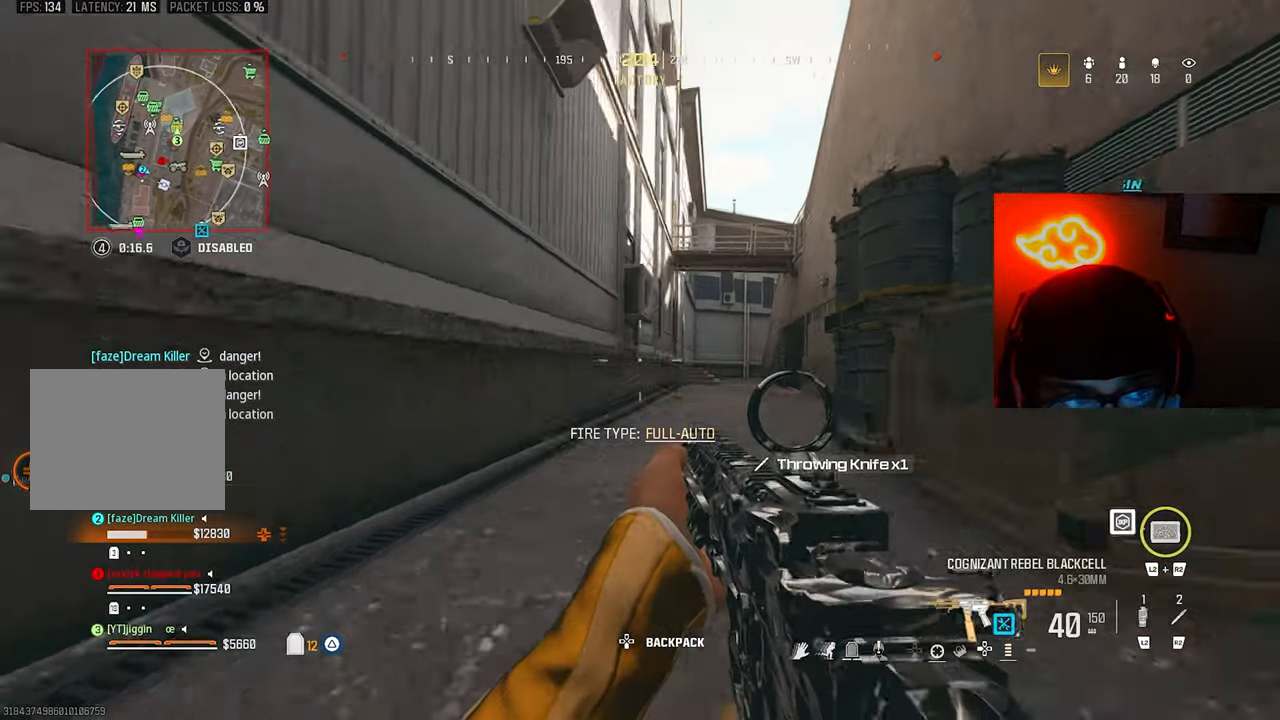
{"buttons": [], "left_stick": "up", "right_stick": "center", "events": [[100, "left_stick", "up-right"], [200, "L3", "down"], [200, "left_stick", "up"], [333, "L3", "up"]]}
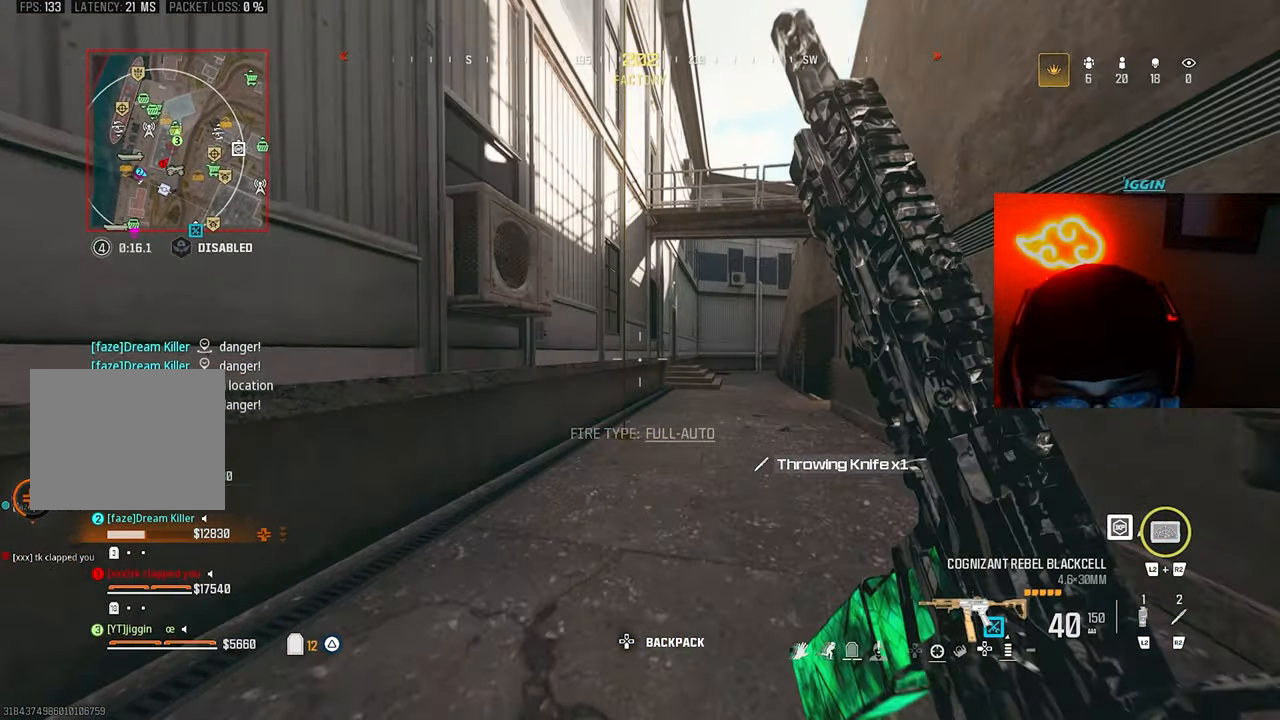
{"buttons": ["SQUARE"], "left_stick": "up", "right_stick": "up", "events": [[267, "CROSS", "down"], [267, "right_stick", "up-left"], [333, "right_stick", "up"], [400, "CROSS", "up"], [500, "SQUARE", "down"]]}
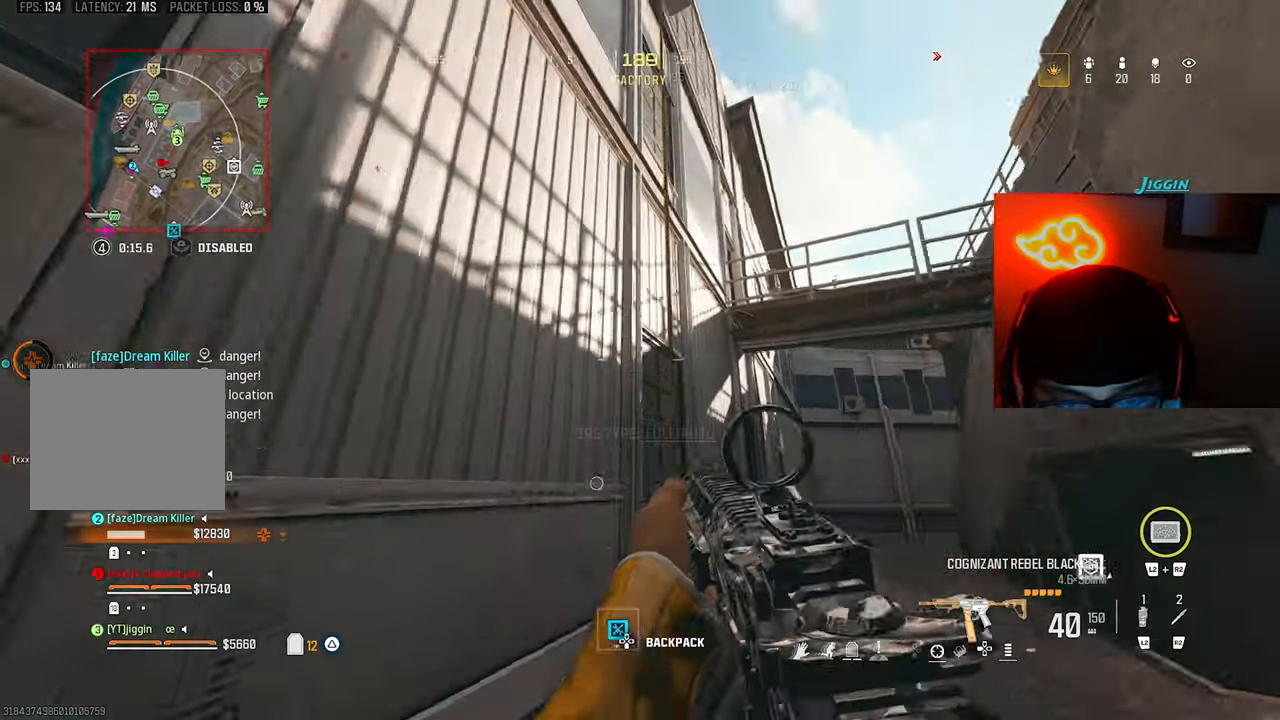
{"buttons": [], "left_stick": "center", "right_stick": "up", "events": [[33, "left_stick", "center"], [67, "SQUARE", "up"]]}
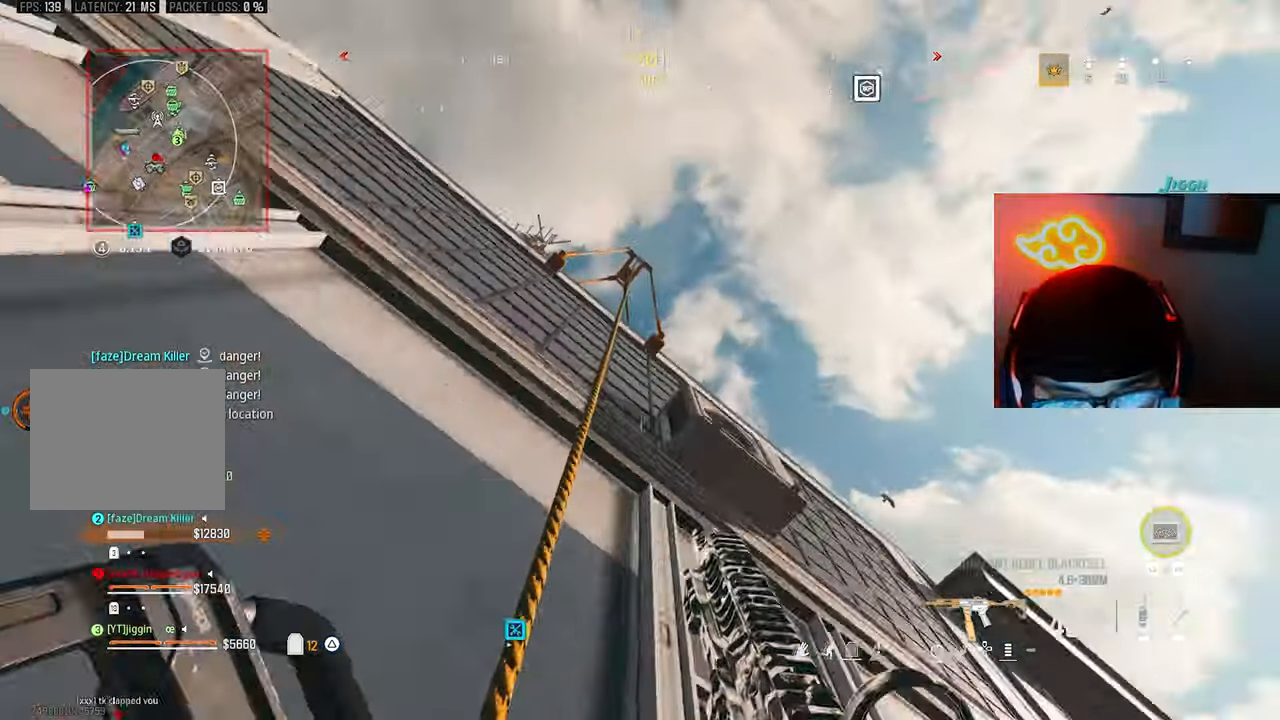
{"buttons": [], "left_stick": "up", "right_stick": "down", "events": [[33, "CROSS", "down"], [67, "left_stick", "up"], [67, "right_stick", "center"], [133, "CROSS", "up"], [167, "right_stick", "down"]]}
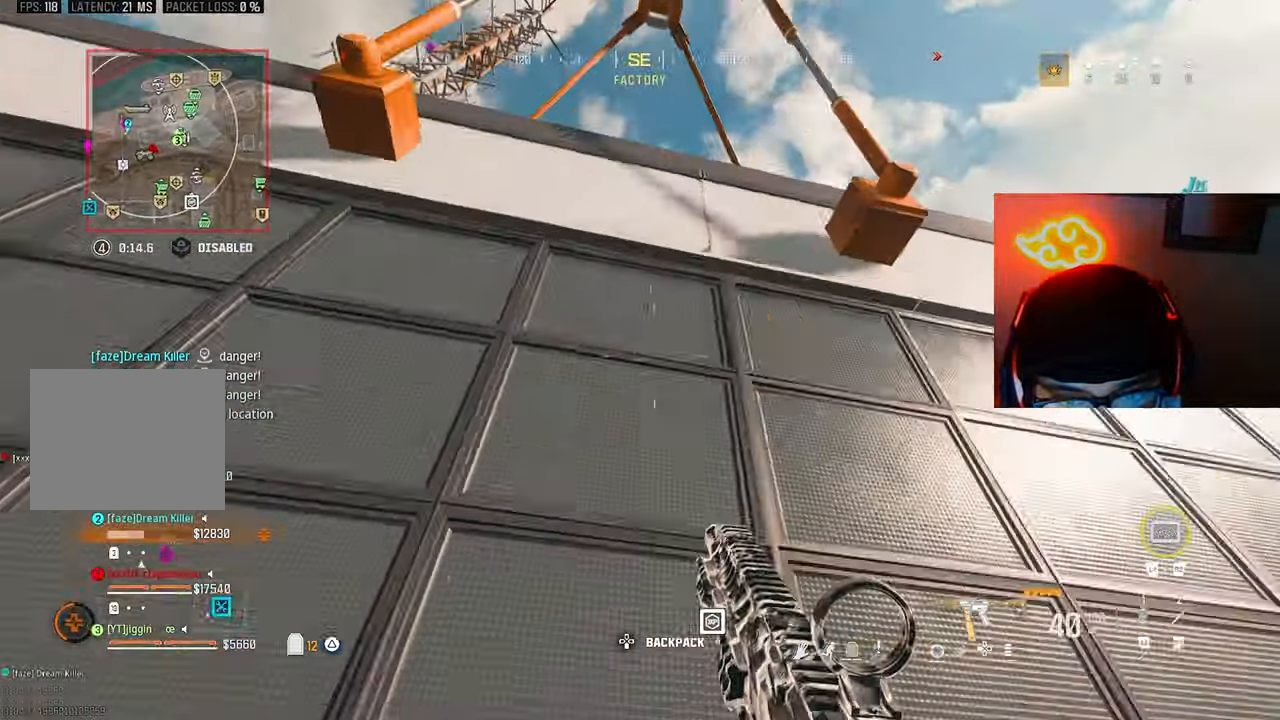
{"buttons": [], "left_stick": "down-right", "right_stick": "down"}
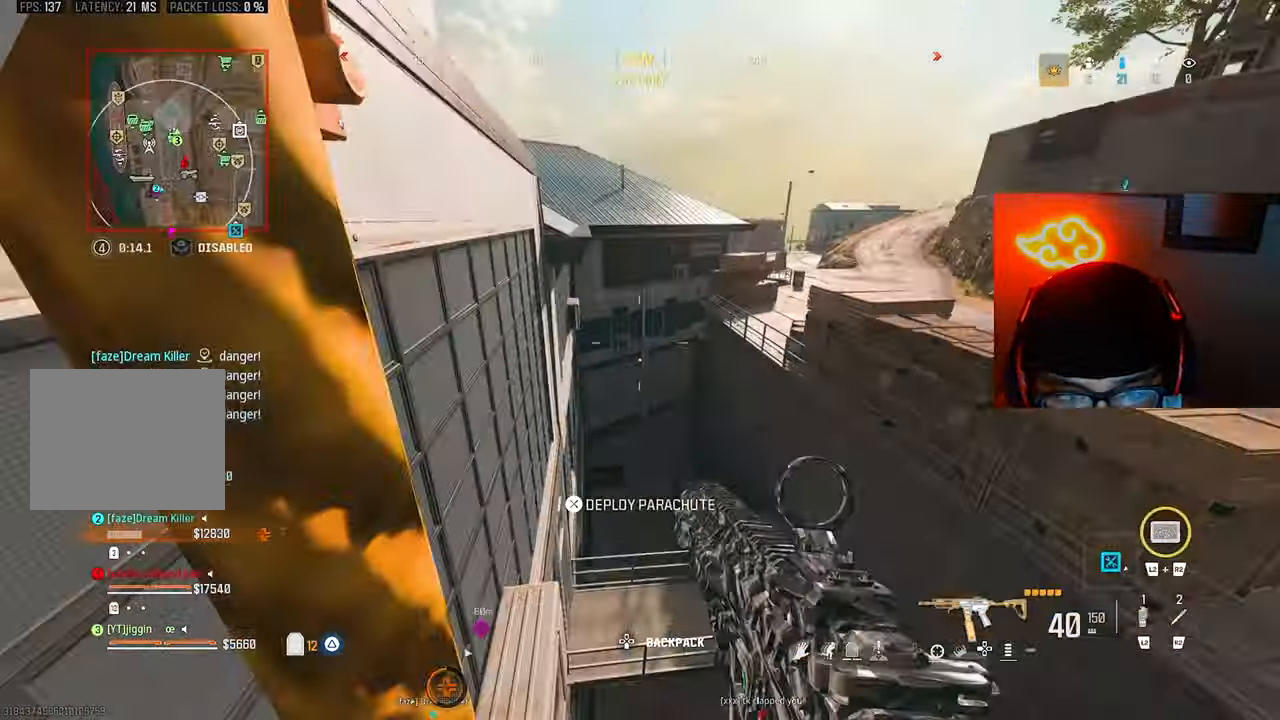
{"buttons": [], "left_stick": "left", "right_stick": "left", "events": [[67, "left_stick", "up-right"], [100, "SQUARE", "down"], [167, "SQUARE", "up"], [233, "right_stick", "left"], [267, "SQUARE", "down"], [300, "left_stick", "center"], [300, "right_stick", "down-left"], [333, "SQUARE", "up"], [433, "SQUARE", "down"], [467, "SQUARE", "up"], [467, "left_stick", "left"], [467, "right_stick", "left"]]}
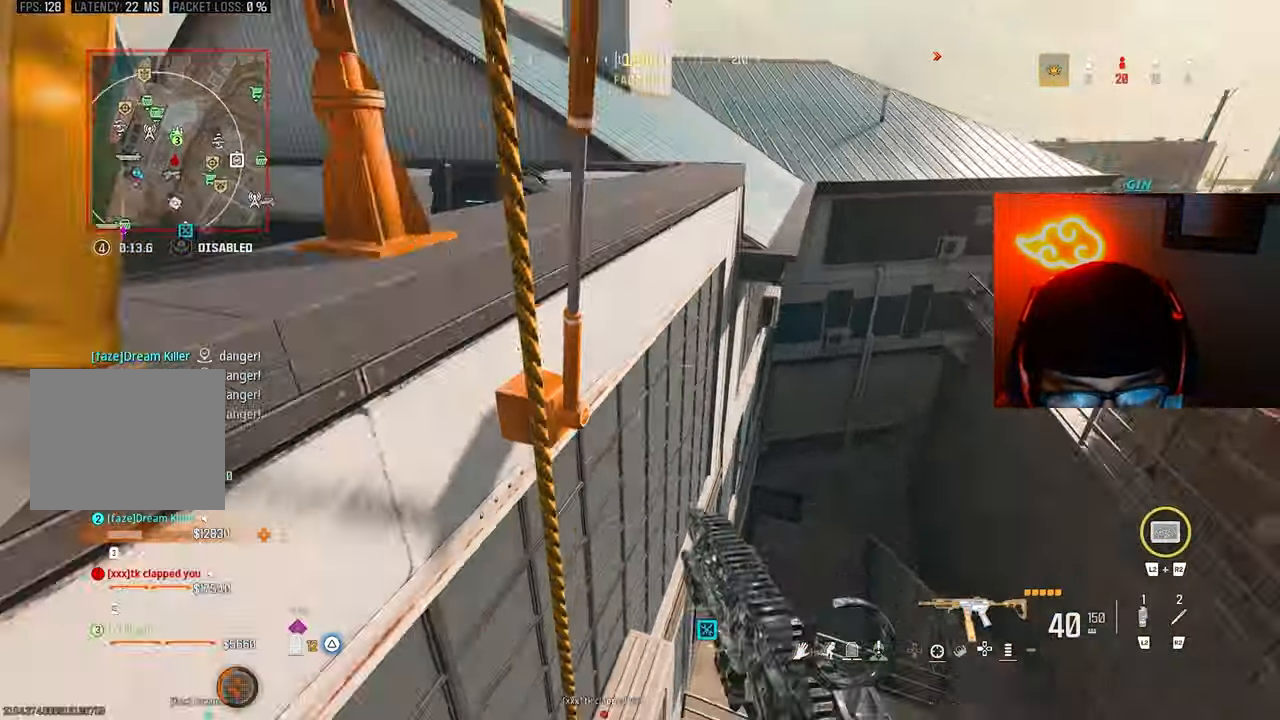
{"buttons": [], "left_stick": "up", "right_stick": "down-left", "events": [[33, "left_stick", "up-left"], [233, "right_stick", "center"], [400, "left_stick", "up"], [433, "right_stick", "down"], [500, "right_stick", "down-left"]]}
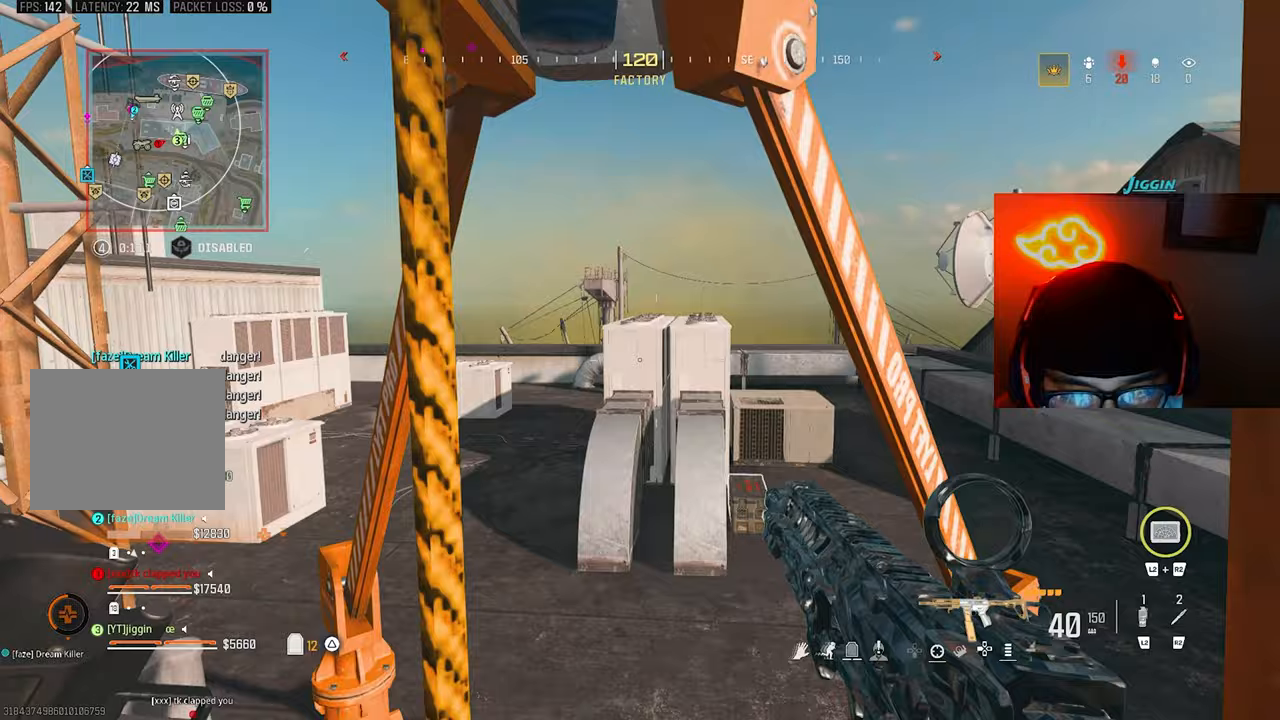
{"buttons": [], "left_stick": "up", "right_stick": "left", "events": [[33, "L3", "down"], [133, "L3", "up"], [200, "right_stick", "center"], [267, "L3", "down"], [333, "L3", "up"], [433, "L3", "down"], [500, "L3", "up"], [500, "right_stick", "left"]]}
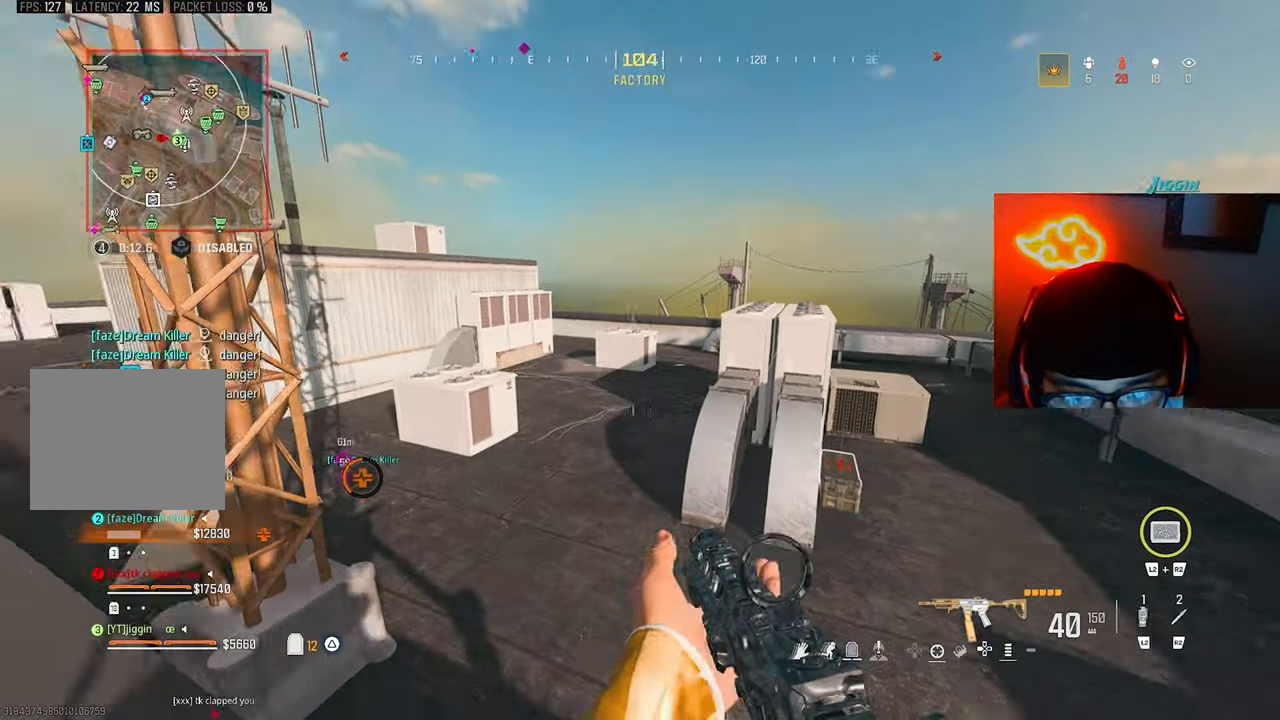
{"buttons": ["L3"], "left_stick": "up", "right_stick": "left", "events": [[67, "right_stick", "center"], [100, "L3", "down"], [200, "L3", "up"], [200, "TRIANGLE", "down"], [300, "TRIANGLE", "up"], [333, "right_stick", "up-left"], [367, "TRIANGLE", "down"], [433, "right_stick", "left"], [467, "TRIANGLE", "up"], [500, "L3", "down"]]}
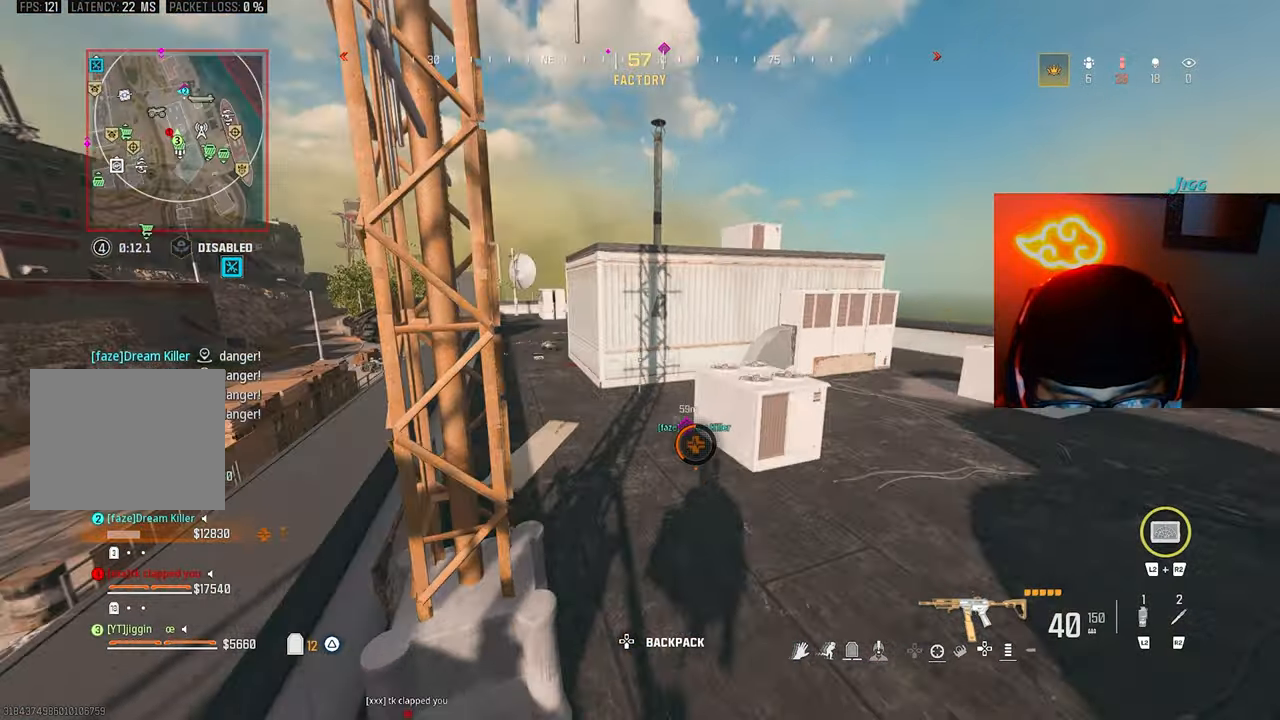
{"buttons": [], "left_stick": "up-right", "right_stick": "down-left", "events": [[100, "L3", "up"], [200, "TRIANGLE", "down"], [267, "TRIANGLE", "up"], [267, "left_stick", "up-right"], [300, "right_stick", "down-left"]]}
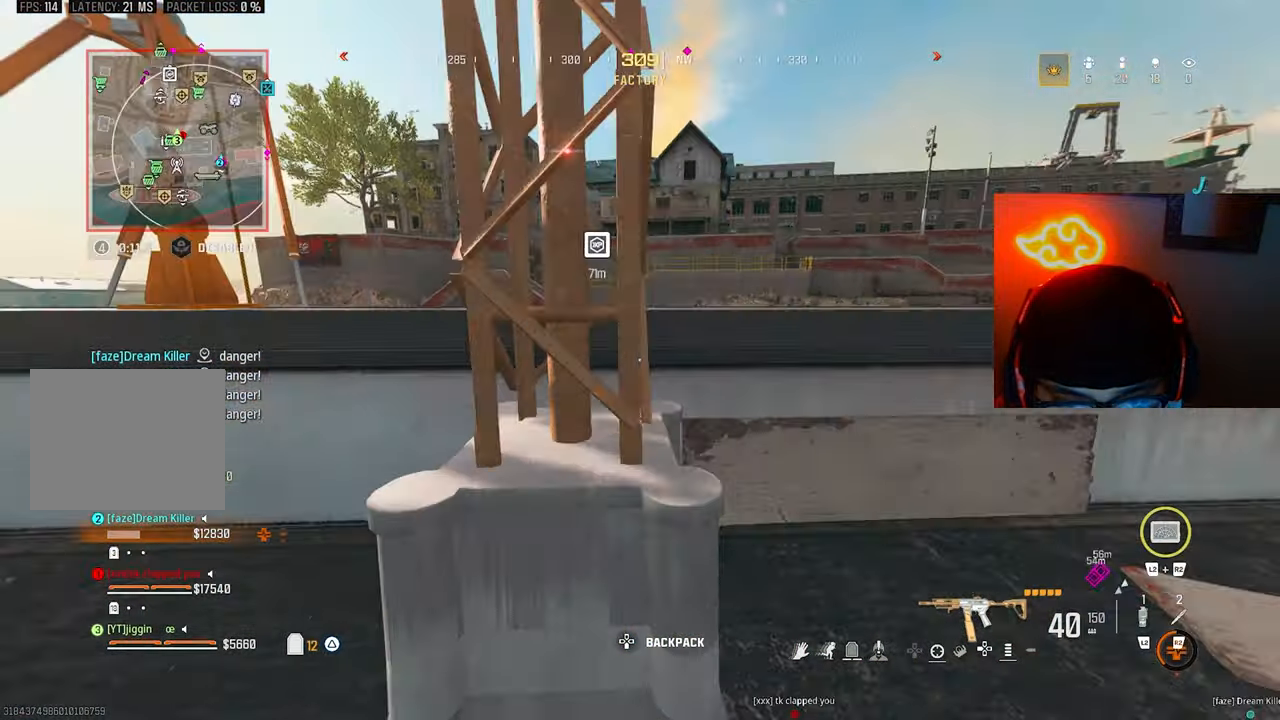
{"buttons": [], "left_stick": "up-right", "right_stick": "center", "events": [[133, "right_stick", "center"]]}
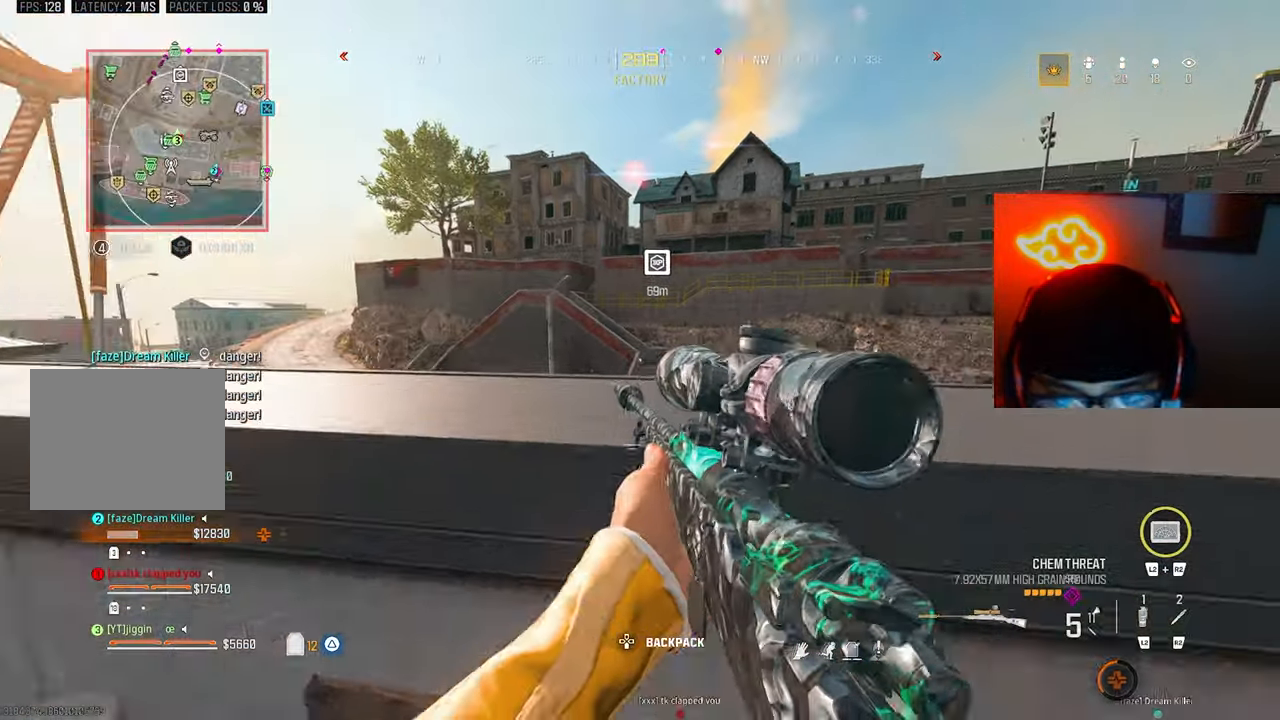
{"buttons": ["TRIANGLE"], "left_stick": "right", "right_stick": "right", "events": [[67, "left_stick", "down"], [233, "left_stick", "right"], [433, "TRIANGLE", "down"], [433, "right_stick", "right"]]}